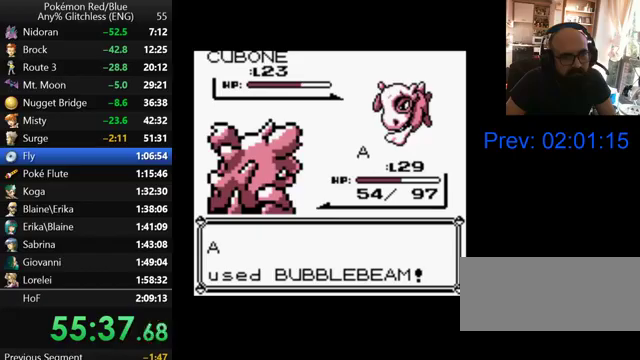
Gameplay with a controller (Nintendo layout); each line is a JSON object with the inputs held at the frame after it. "events" lists button and stick changes between this image and that frame as [ms after this image, input, new state], when the widget could be followed in between. Not read: DPAD_DOWN L3 R3.
{"buttons": [], "events": [[67, "B", "down"], [167, "B", "up"], [233, "B", "down"], [300, "B", "up"], [400, "B", "down"], [467, "B", "up"]]}
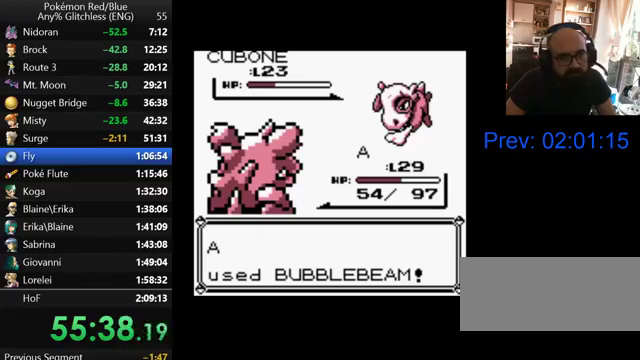
{"buttons": [], "events": [[67, "B", "down"], [167, "B", "up"], [400, "B", "down"], [467, "B", "up"]]}
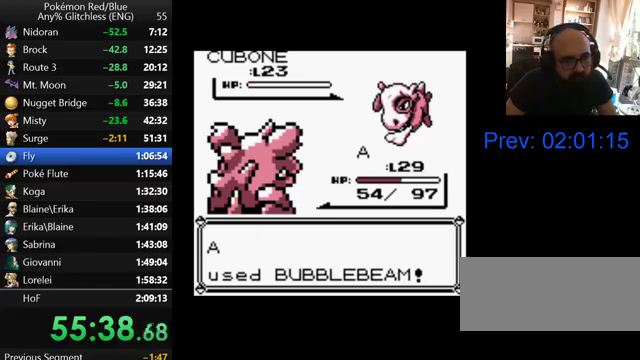
{"buttons": [], "events": [[67, "B", "down"], [133, "B", "up"], [200, "B", "down"], [267, "B", "up"], [367, "B", "down"], [433, "B", "up"]]}
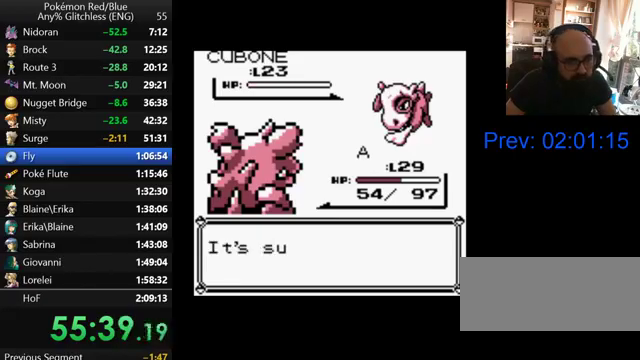
{"buttons": ["B"], "events": [[33, "B", "down"], [100, "B", "up"], [167, "B", "down"], [267, "B", "up"], [500, "B", "down"]]}
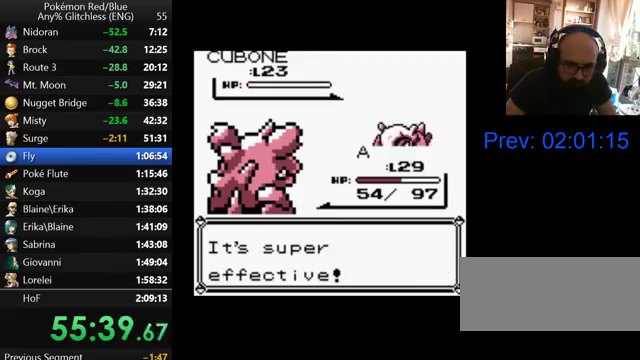
{"buttons": ["B"], "events": [[67, "B", "up"], [167, "B", "down"], [267, "B", "up"], [333, "B", "down"], [400, "B", "up"], [500, "B", "down"]]}
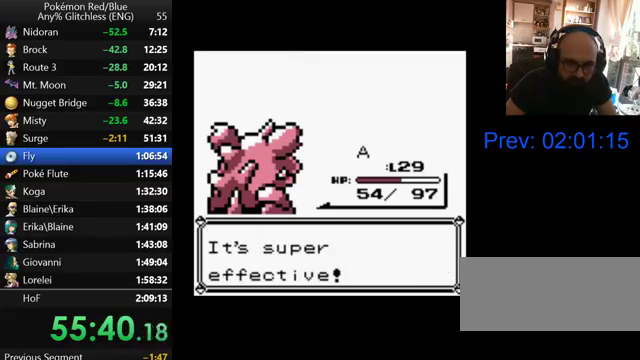
{"buttons": ["B"], "events": [[67, "B", "up"], [300, "B", "down"], [367, "B", "up"], [467, "B", "down"]]}
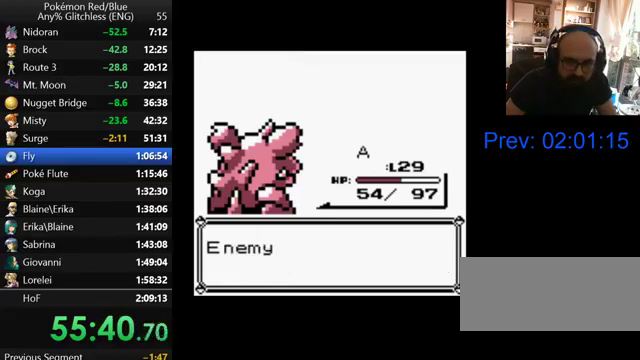
{"buttons": [], "events": [[33, "B", "up"], [100, "B", "down"], [167, "B", "up"], [400, "B", "down"], [467, "B", "up"]]}
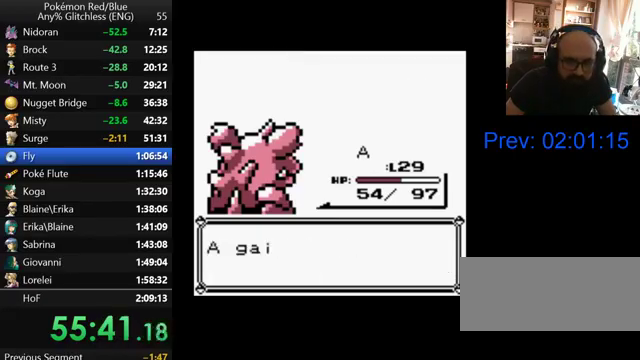
{"buttons": [], "events": [[67, "B", "down"], [167, "B", "up"]]}
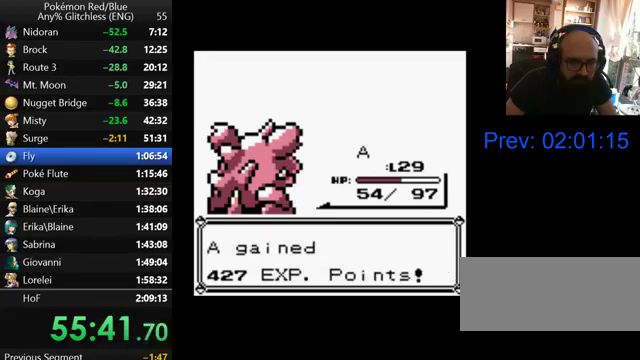
{"buttons": [], "events": [[67, "B", "down"], [167, "B", "up"], [267, "B", "down"], [333, "B", "up"], [433, "B", "down"], [500, "B", "up"]]}
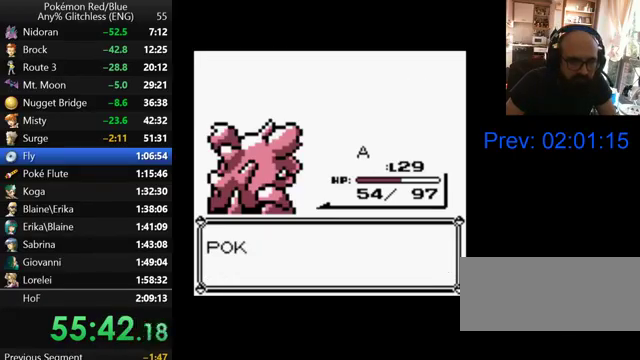
{"buttons": [], "events": [[100, "B", "down"], [167, "B", "up"], [267, "B", "down"], [367, "B", "up"], [433, "B", "down"], [500, "B", "up"]]}
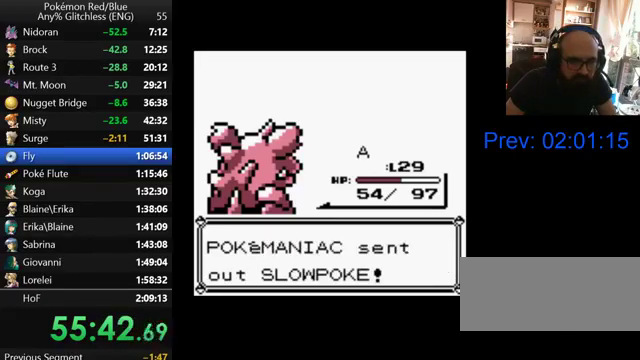
{"buttons": ["B"], "events": [[100, "B", "down"], [167, "B", "up"], [267, "B", "down"]]}
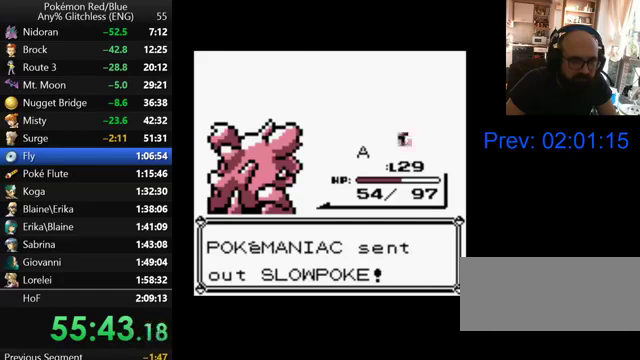
{"buttons": ["A"], "events": [[200, "B", "up"], [333, "A", "down"], [400, "A", "up"], [500, "A", "down"]]}
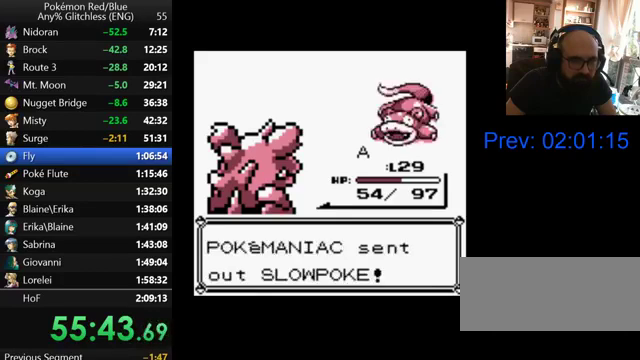
{"buttons": ["A"], "events": [[67, "A", "up"], [167, "A", "down"], [367, "A", "up"], [467, "A", "down"]]}
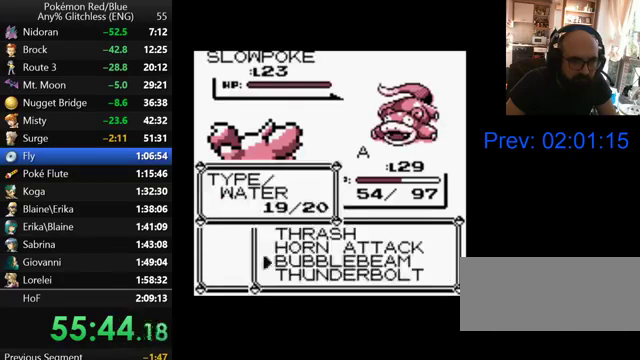
{"buttons": ["B"], "events": [[133, "A", "up"], [233, "B", "down"], [367, "B", "up"], [433, "B", "down"]]}
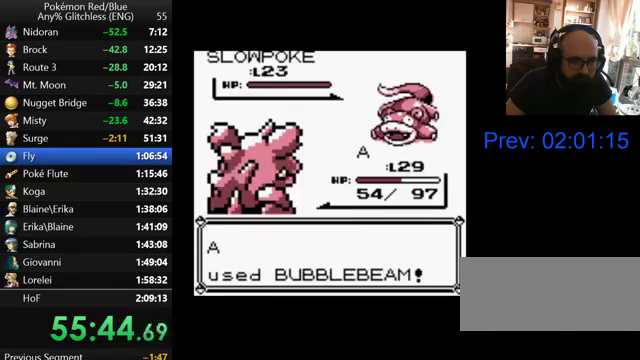
{"buttons": ["B"], "events": [[33, "B", "up"], [100, "B", "down"], [233, "B", "up"], [300, "B", "down"]]}
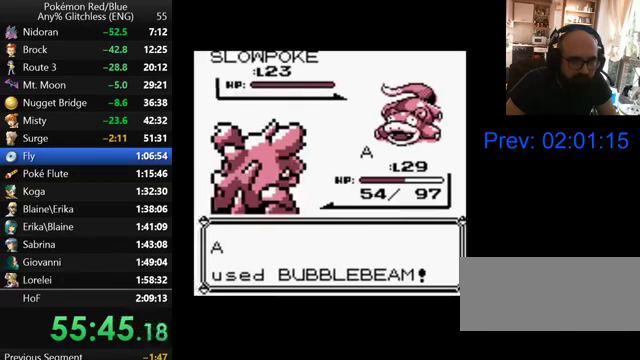
{"buttons": ["B"], "events": []}
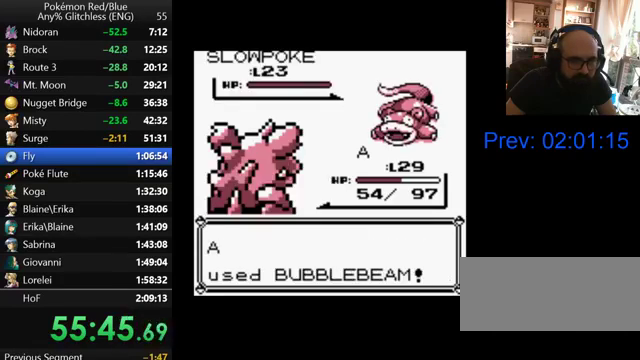
{"buttons": ["B"], "events": []}
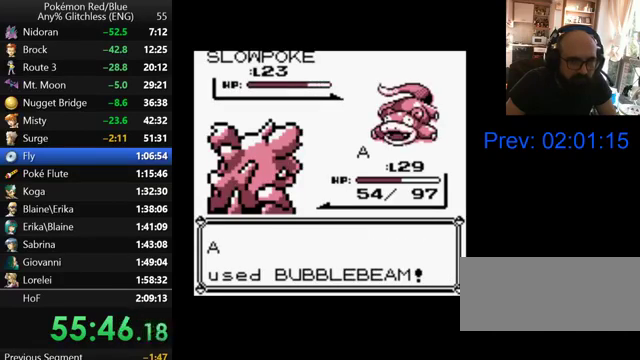
{"buttons": ["B"], "events": []}
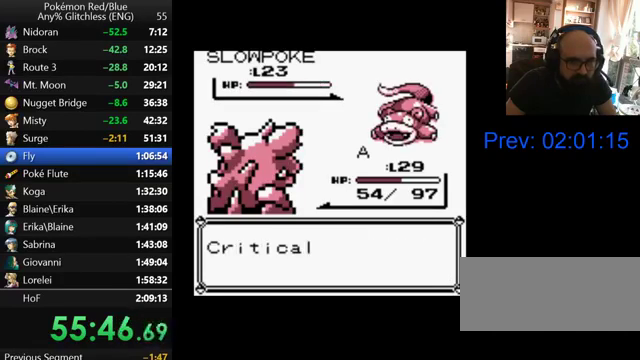
{"buttons": ["B"], "events": [[167, "B", "up"], [267, "B", "down"], [367, "B", "up"], [433, "B", "down"]]}
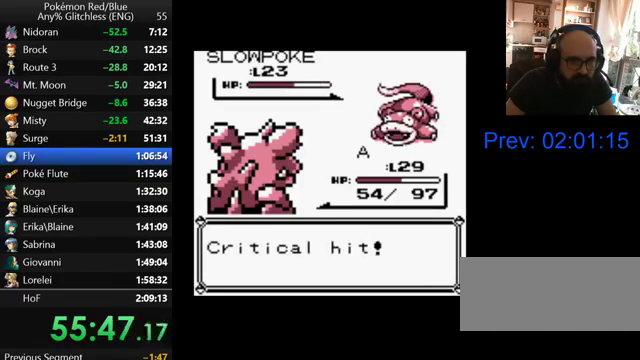
{"buttons": ["B"], "events": [[33, "B", "up"], [100, "B", "down"], [233, "B", "up"], [300, "B", "down"], [400, "B", "up"], [500, "B", "down"]]}
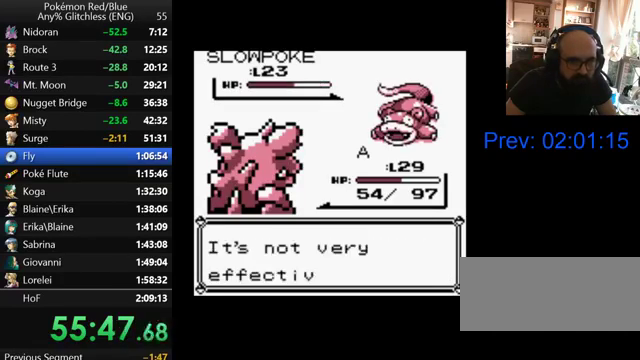
{"buttons": ["B"], "events": [[67, "B", "up"], [167, "B", "down"], [267, "B", "up"], [367, "B", "down"], [433, "B", "up"], [500, "B", "down"]]}
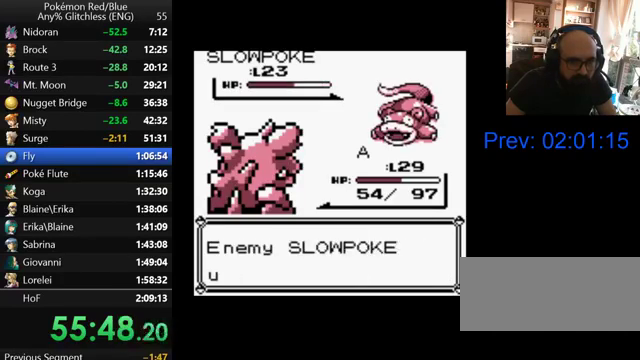
{"buttons": [], "events": [[100, "B", "up"], [167, "B", "down"], [267, "B", "up"], [367, "B", "down"], [467, "B", "up"]]}
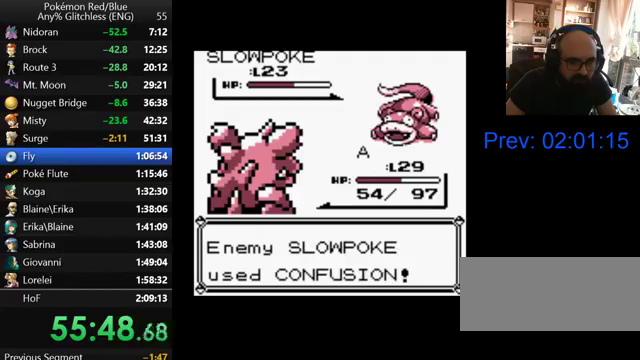
{"buttons": [], "events": [[33, "B", "down"], [133, "B", "up"], [200, "B", "down"], [300, "B", "up"], [400, "B", "down"], [467, "B", "up"]]}
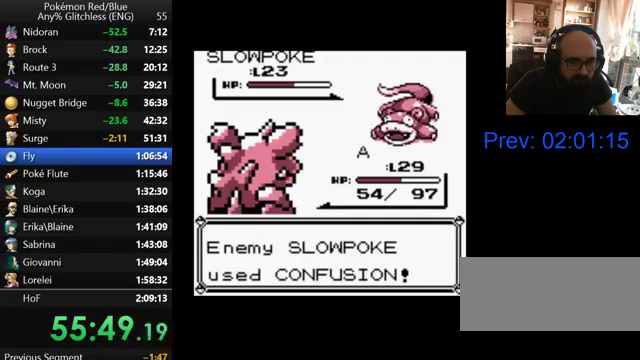
{"buttons": ["B"], "events": [[67, "B", "down"], [200, "B", "up"], [300, "B", "down"], [367, "B", "up"], [467, "B", "down"]]}
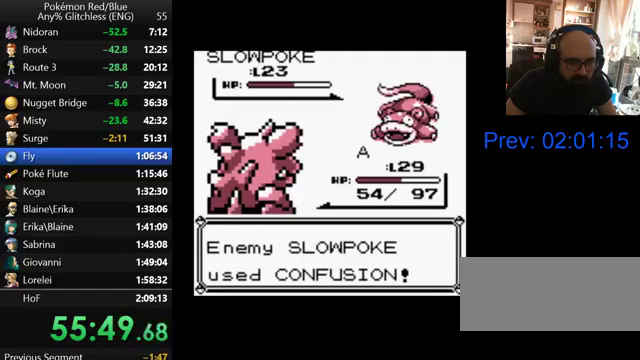
{"buttons": ["B"], "events": [[67, "B", "up"], [167, "B", "down"], [267, "B", "up"], [333, "B", "down"], [433, "B", "up"], [500, "B", "down"]]}
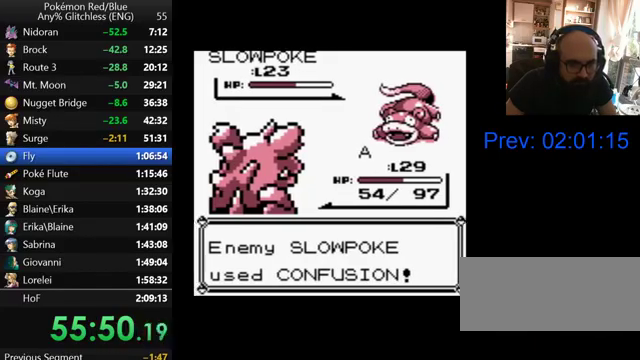
{"buttons": [], "events": [[100, "B", "up"], [200, "B", "down"], [300, "B", "up"], [367, "B", "down"], [500, "B", "up"]]}
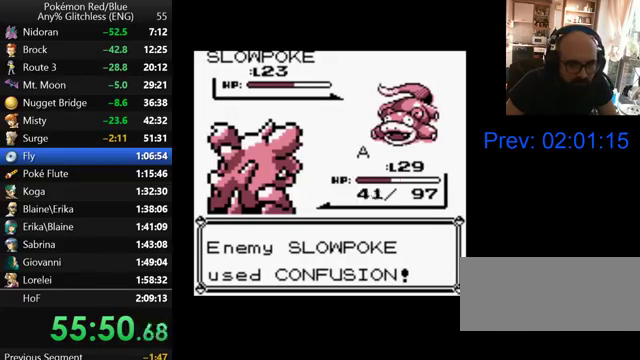
{"buttons": [], "events": [[67, "B", "down"], [200, "B", "up"], [300, "B", "down"], [433, "B", "up"]]}
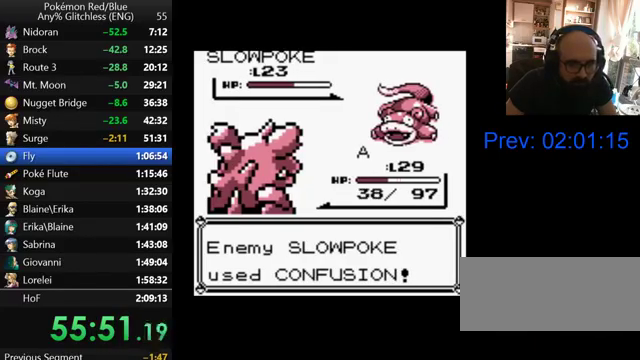
{"buttons": [], "events": [[33, "B", "down"], [133, "B", "up"], [233, "A", "down"], [300, "A", "up"], [400, "A", "down"], [467, "A", "up"]]}
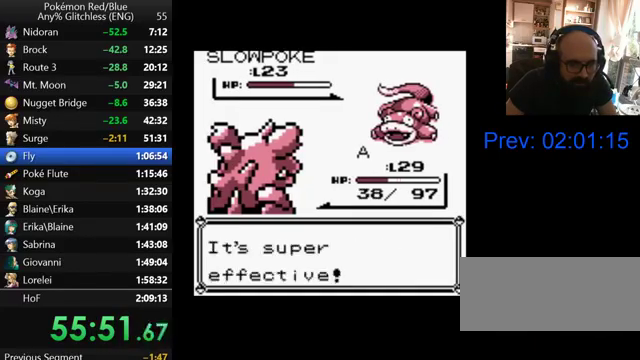
{"buttons": ["A"], "events": [[200, "A", "down"], [267, "A", "up"], [367, "A", "down"]]}
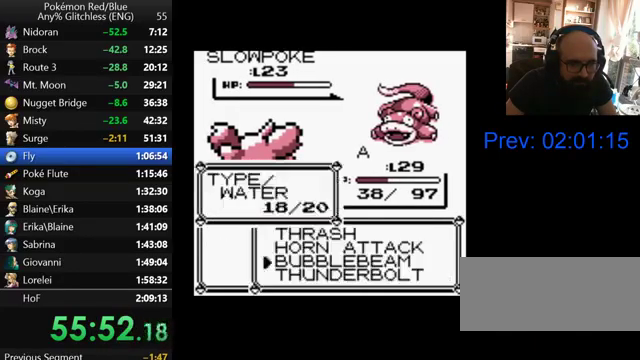
{"buttons": ["B"], "events": [[100, "A", "up"], [300, "B", "down"], [433, "B", "up"], [500, "B", "down"]]}
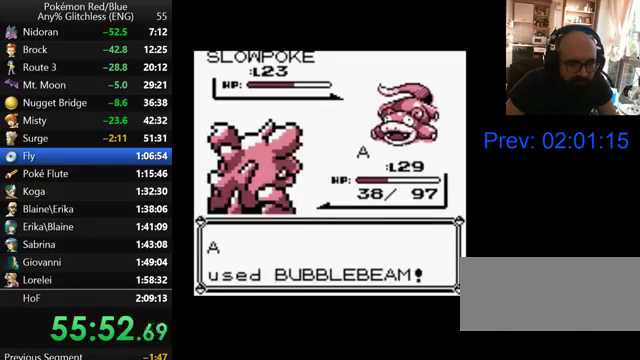
{"buttons": [], "events": [[100, "B", "up"], [200, "B", "down"], [267, "B", "up"], [367, "B", "down"], [467, "B", "up"]]}